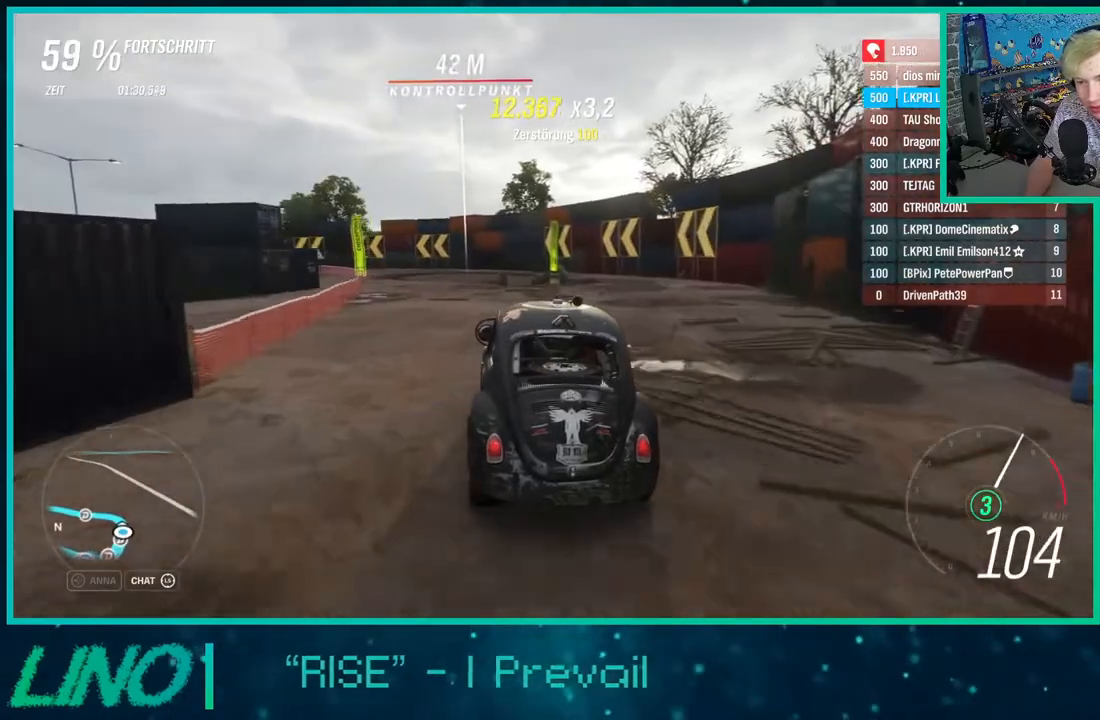
Gameplay with a controller (Xbox layout); each line is a JSON object with the inputs held at the frame after it. "events" lists button and stick changes between this image and that frame as [ms after this image, input, new state], when the widget could be followed in between. Not read: L1 R1.
{"buttons": ["R2"], "left_stick": "down-left", "right_stick": "center", "events": []}
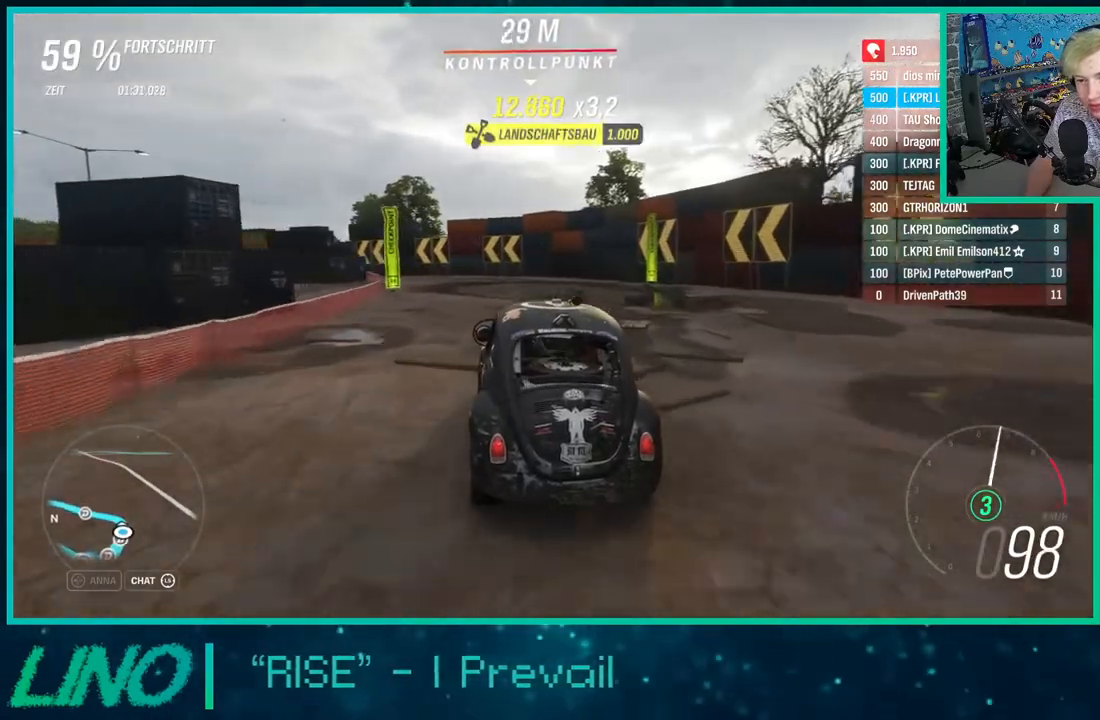
{"buttons": ["R2"], "left_stick": "left", "right_stick": "center", "events": [[167, "left_stick", "center"], [217, "left_stick", "right"], [267, "left_stick", "center"], [383, "left_stick", "left"]]}
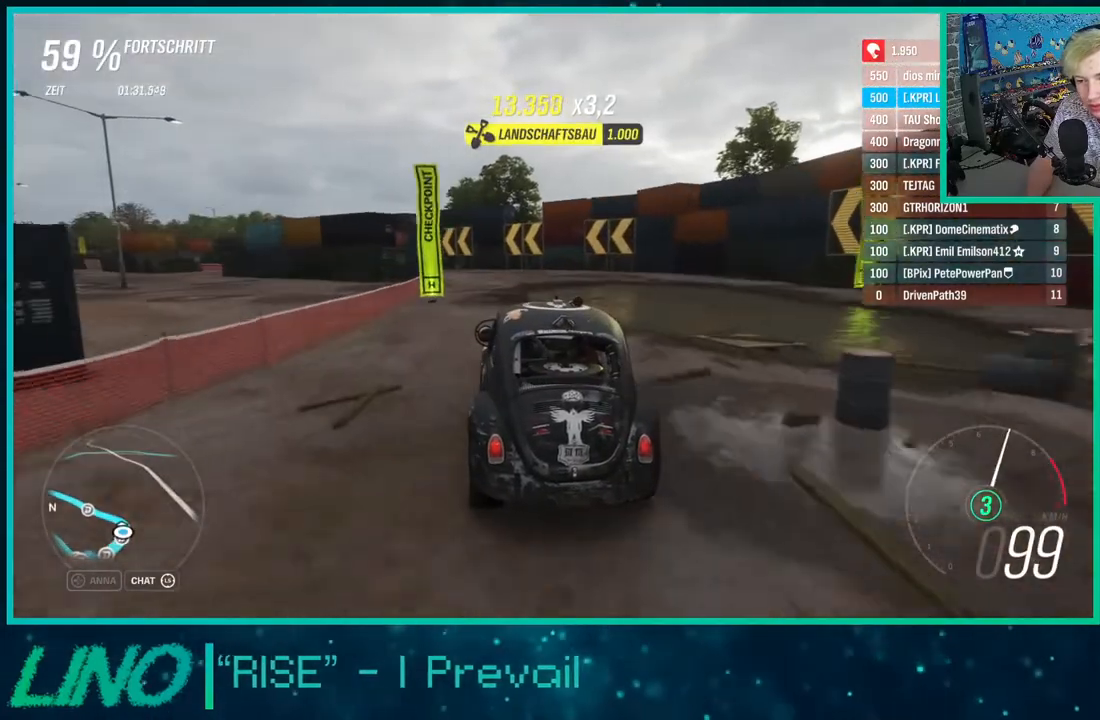
{"buttons": ["R2"], "left_stick": "down-left", "right_stick": "center", "events": [[50, "left_stick", "right"], [167, "left_stick", "down-left"]]}
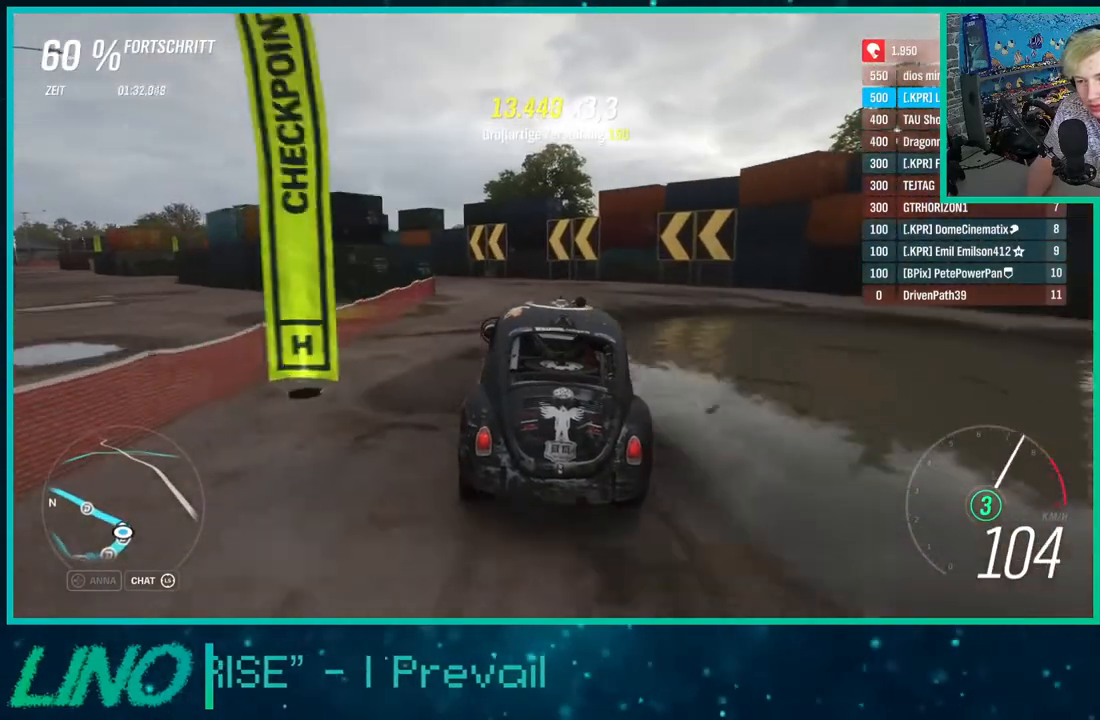
{"buttons": [], "left_stick": "down-left", "right_stick": "center", "events": [[150, "R2", "up"]]}
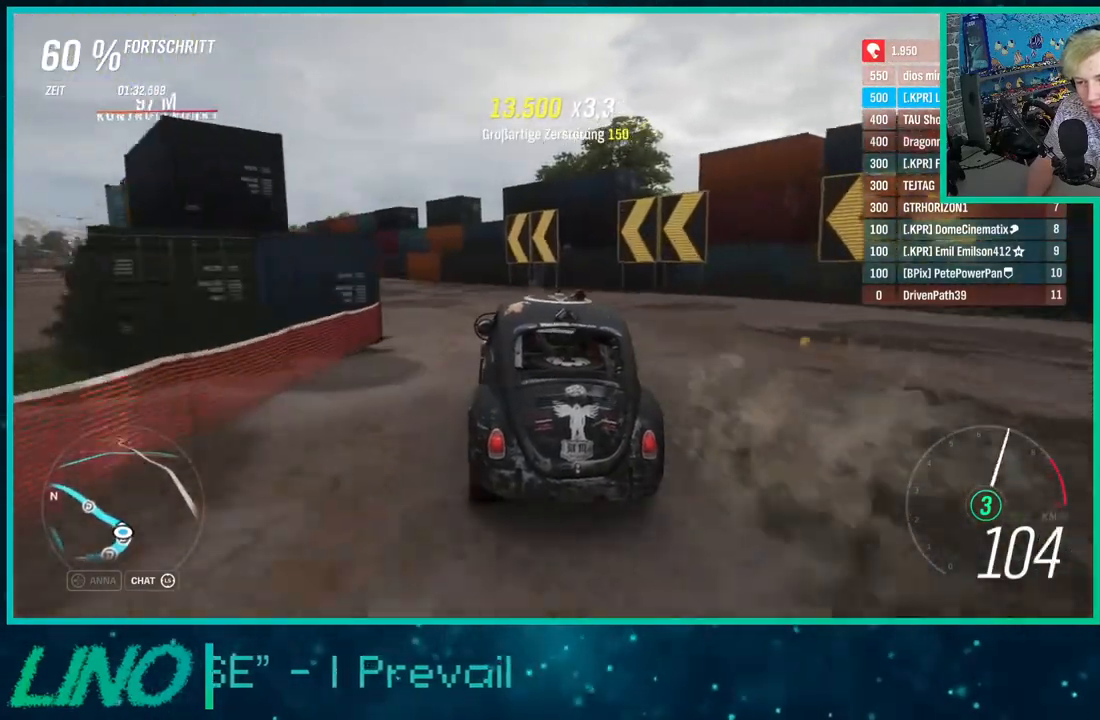
{"buttons": ["R2"], "left_stick": "down-left", "right_stick": "center", "events": [[150, "R2", "down"]]}
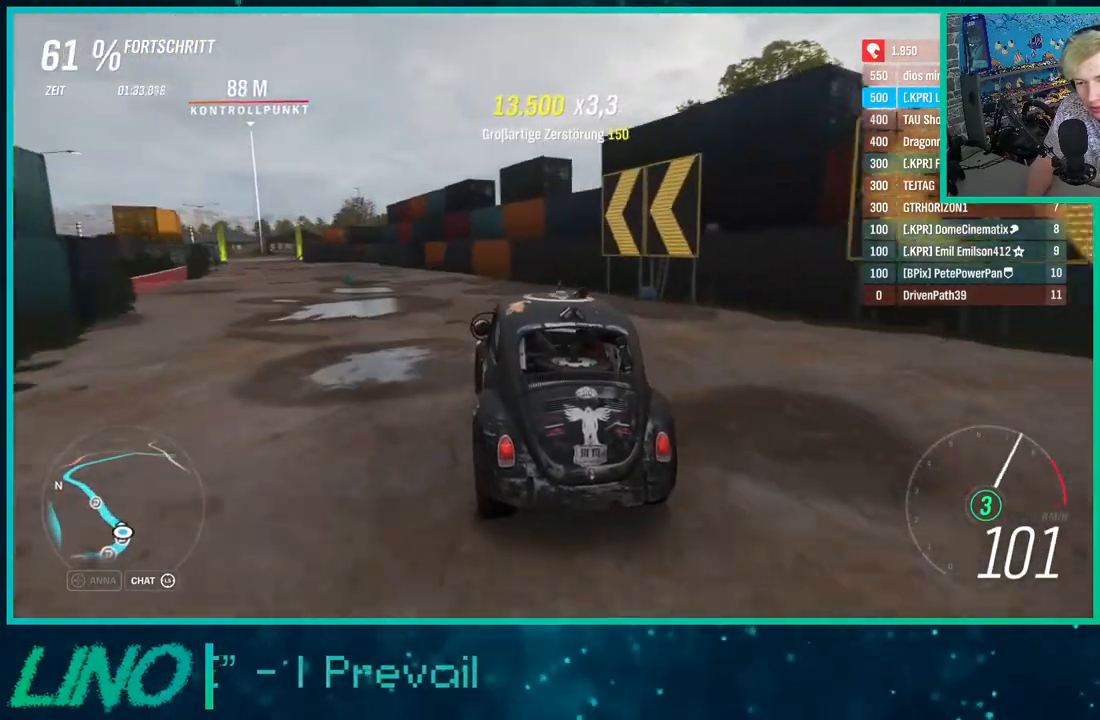
{"buttons": ["R2"], "left_stick": "down-left", "right_stick": "center", "events": []}
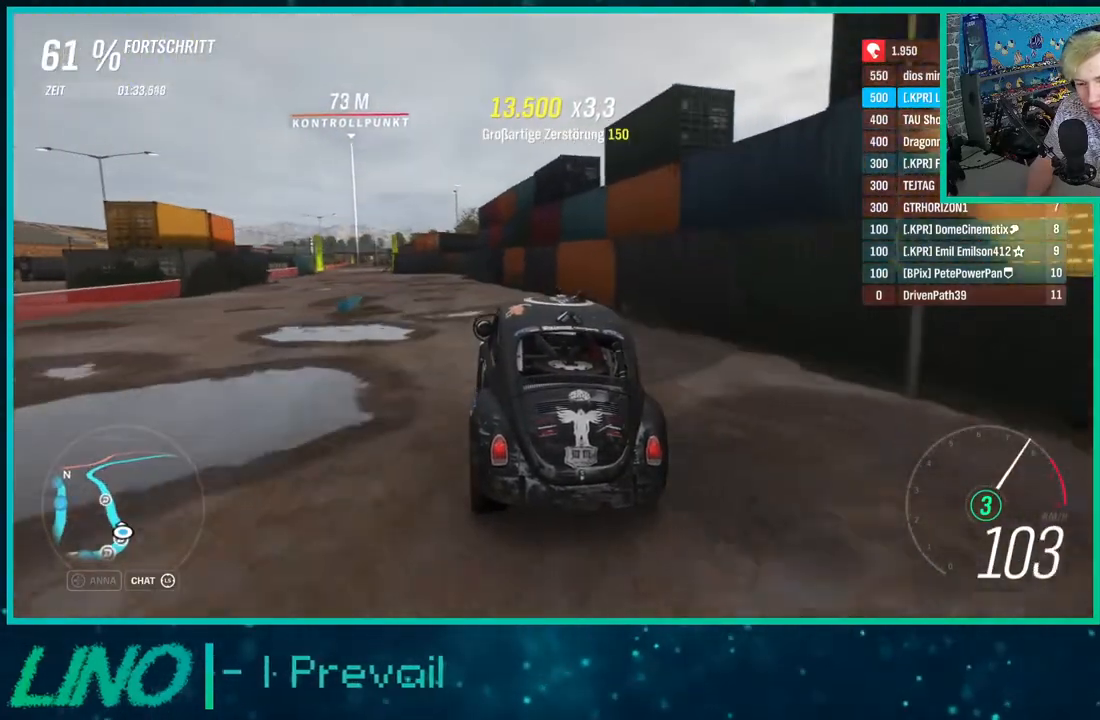
{"buttons": ["R2"], "left_stick": "down-left", "right_stick": "center", "events": []}
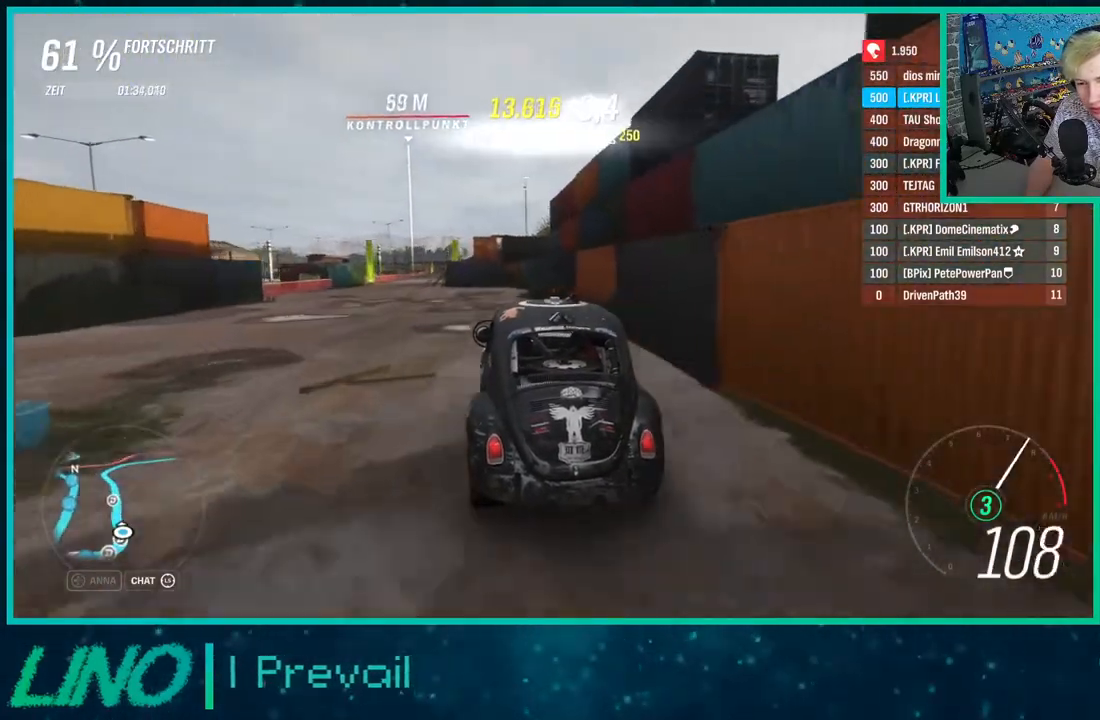
{"buttons": ["R2"], "left_stick": "down-left", "right_stick": "center", "events": [[17, "right_stick", "down"], [417, "right_stick", "center"]]}
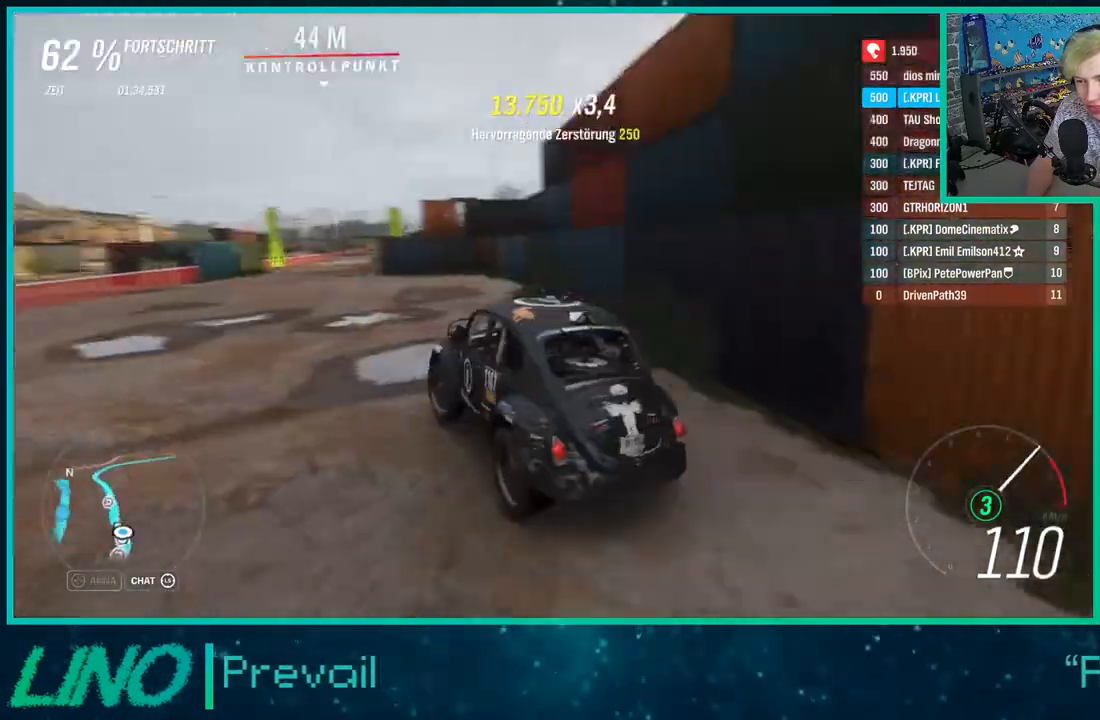
{"buttons": ["R2"], "left_stick": "center", "right_stick": "center", "events": [[217, "left_stick", "right"], [483, "left_stick", "center"]]}
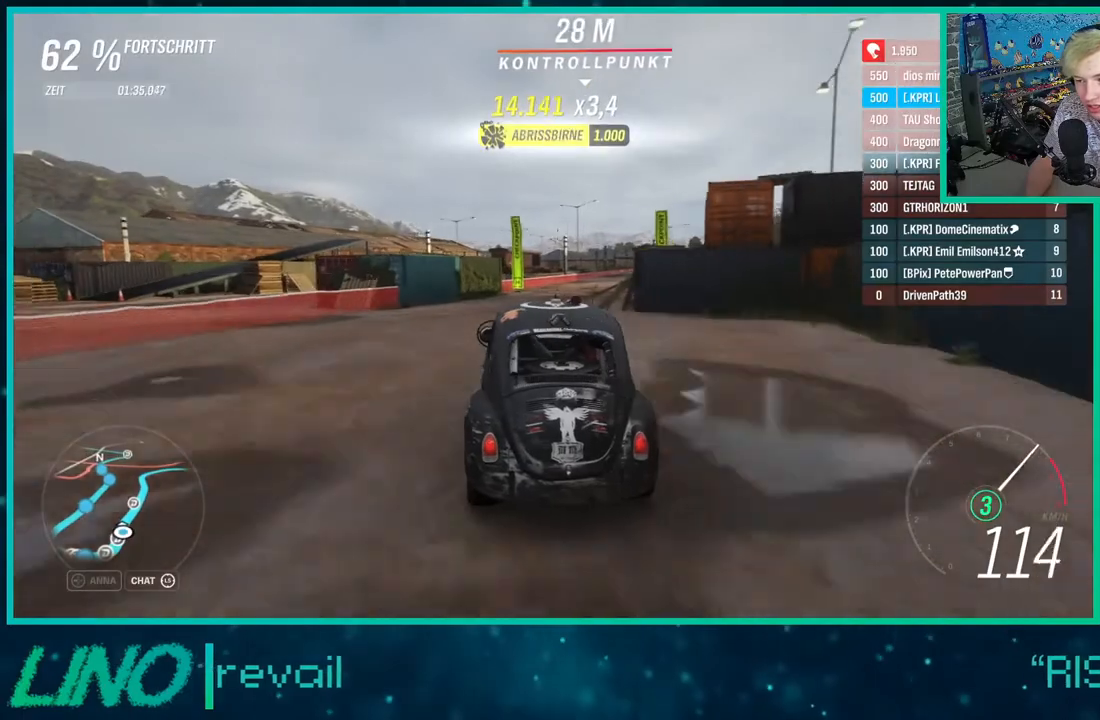
{"buttons": ["R2"], "left_stick": "right", "right_stick": "down", "events": [[117, "left_stick", "right"], [183, "right_stick", "down"]]}
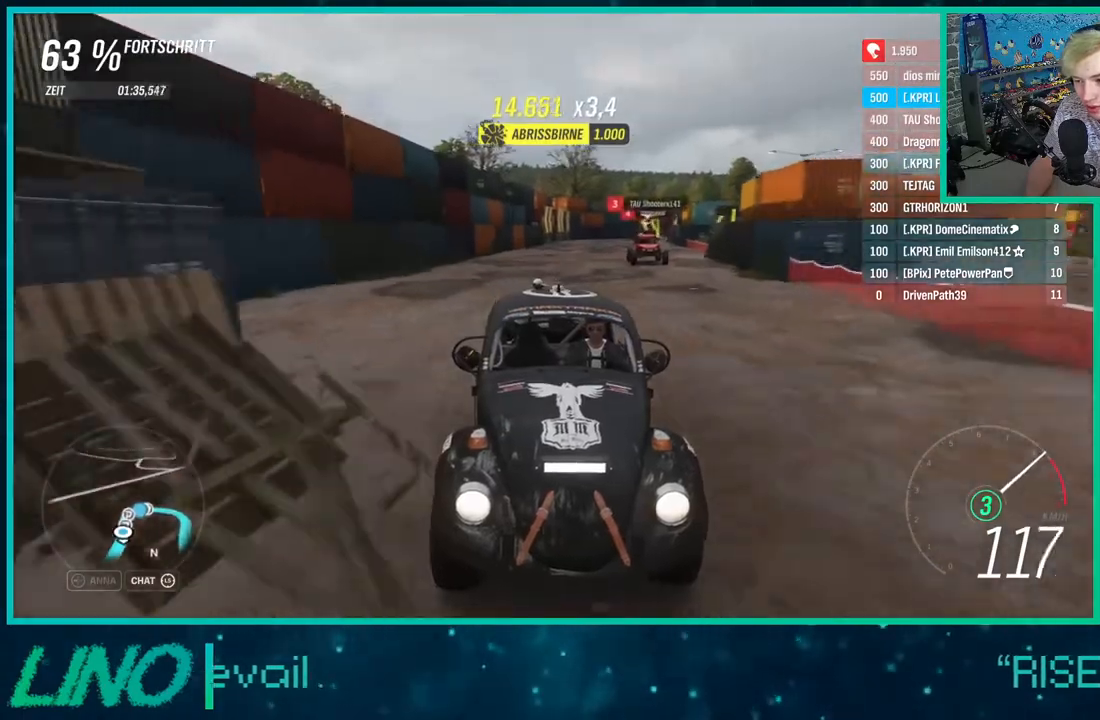
{"buttons": ["X", "R2"], "left_stick": "center", "right_stick": "center", "events": [[83, "right_stick", "center"], [233, "left_stick", "center"], [417, "X", "down"]]}
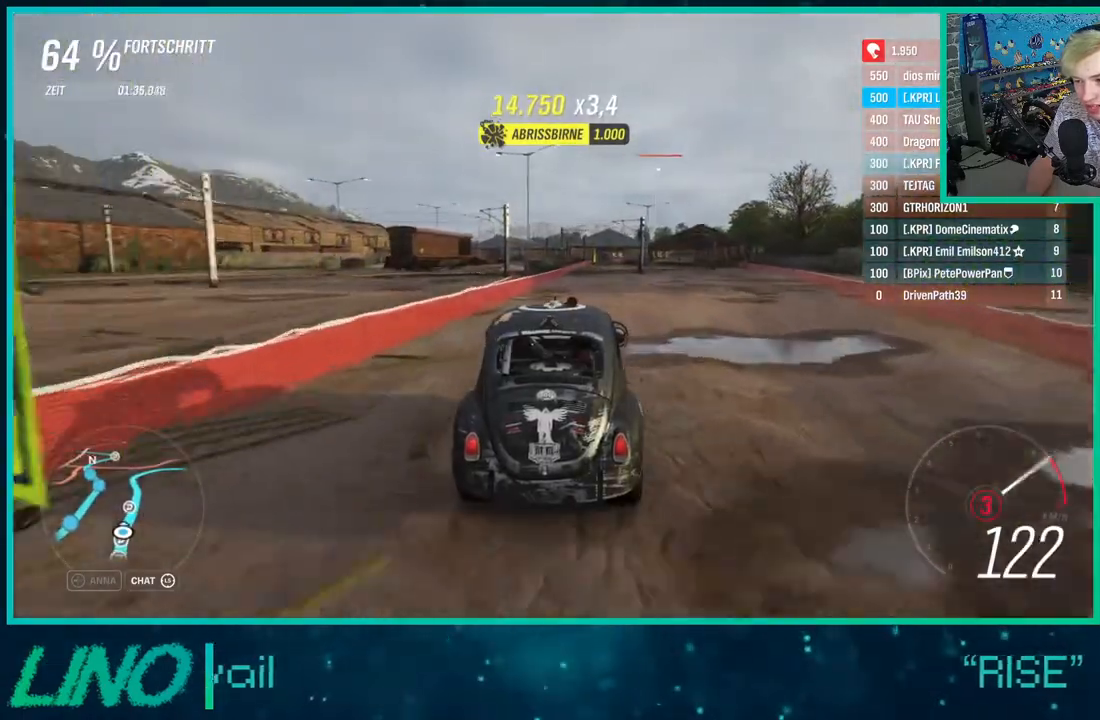
{"buttons": ["R2"], "left_stick": "center", "right_stick": "down", "events": [[33, "X", "up"], [167, "left_stick", "right"], [183, "right_stick", "down"], [383, "left_stick", "center"]]}
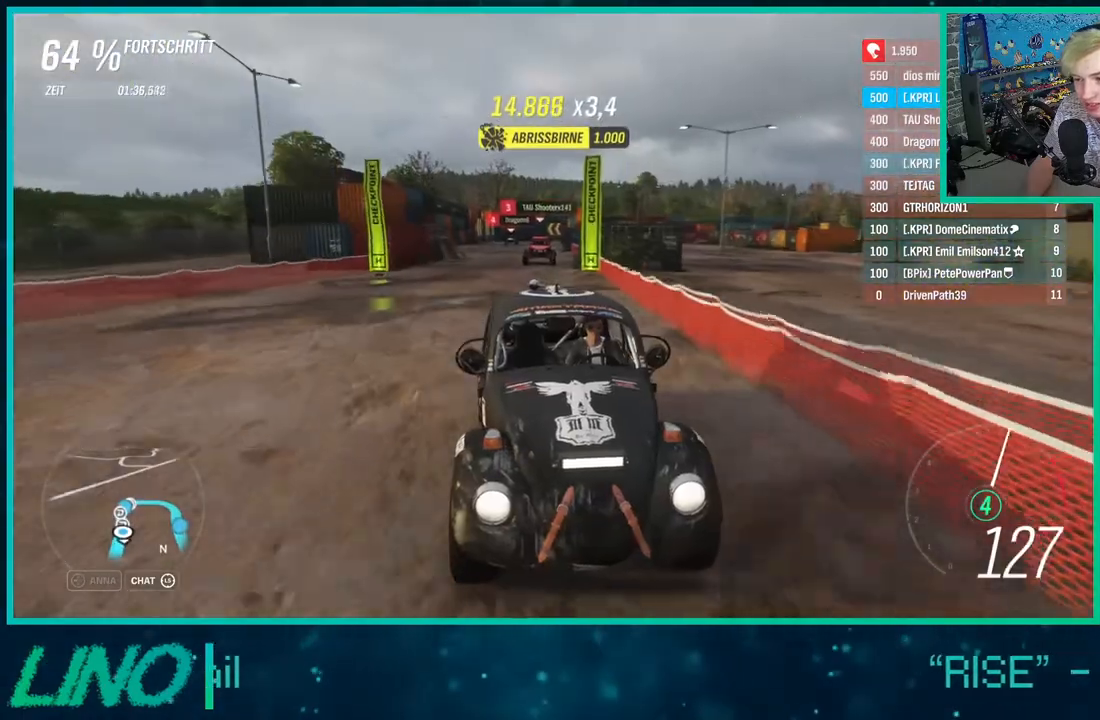
{"buttons": ["R2"], "left_stick": "center", "right_stick": "center", "events": [[83, "left_stick", "up-right"], [100, "right_stick", "center"], [350, "left_stick", "center"]]}
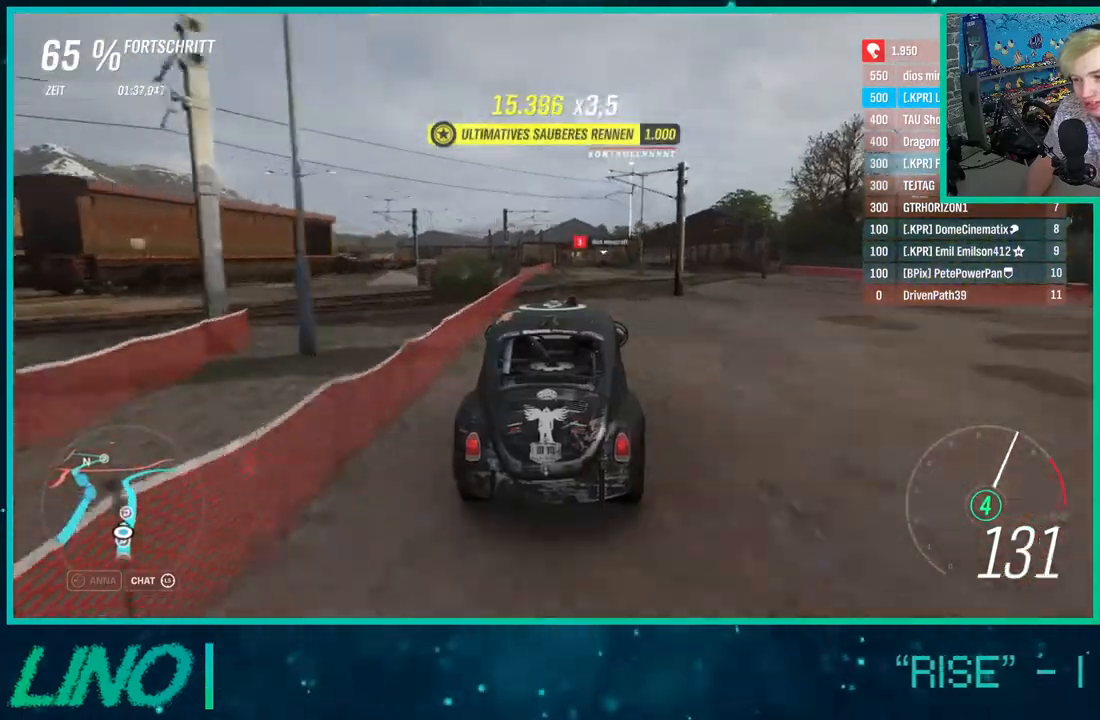
{"buttons": ["R2"], "left_stick": "center", "right_stick": "center", "events": []}
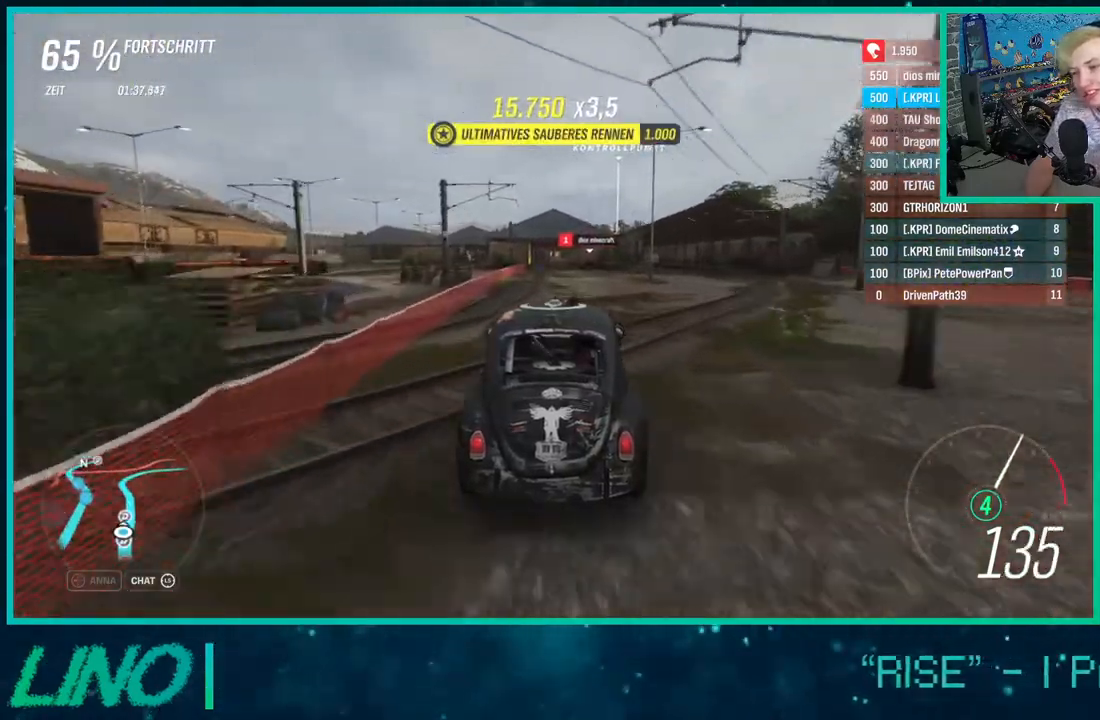
{"buttons": ["R2"], "left_stick": "center", "right_stick": "center", "events": []}
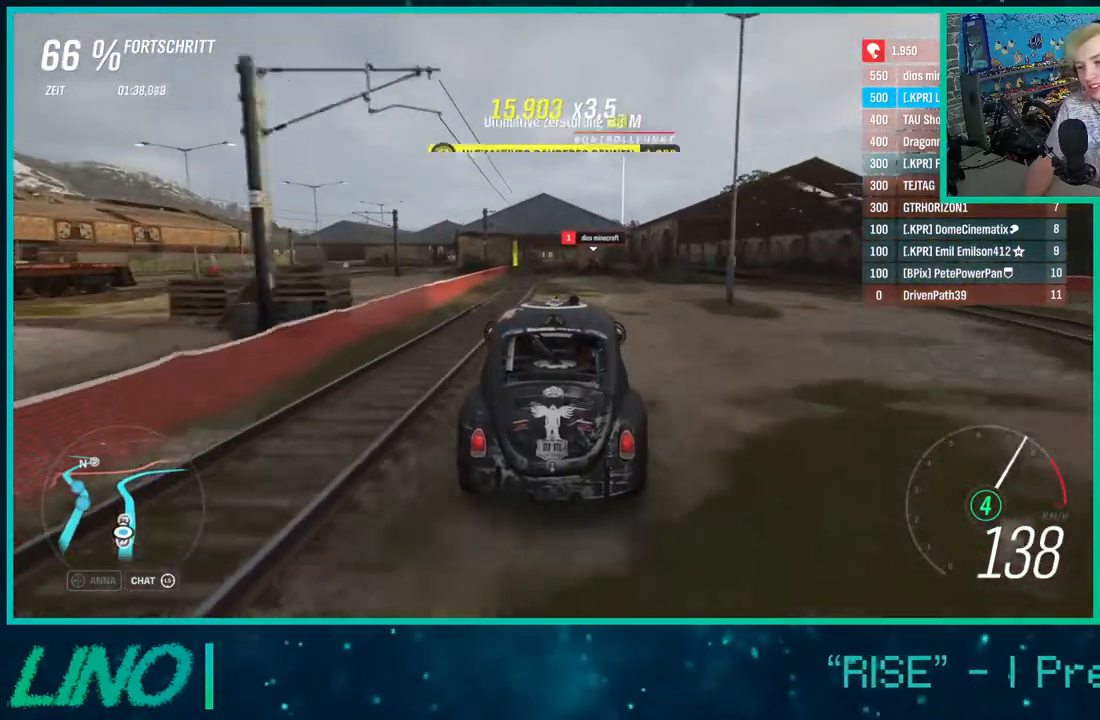
{"buttons": ["R2"], "left_stick": "down-left", "right_stick": "center", "events": [[400, "left_stick", "down-left"]]}
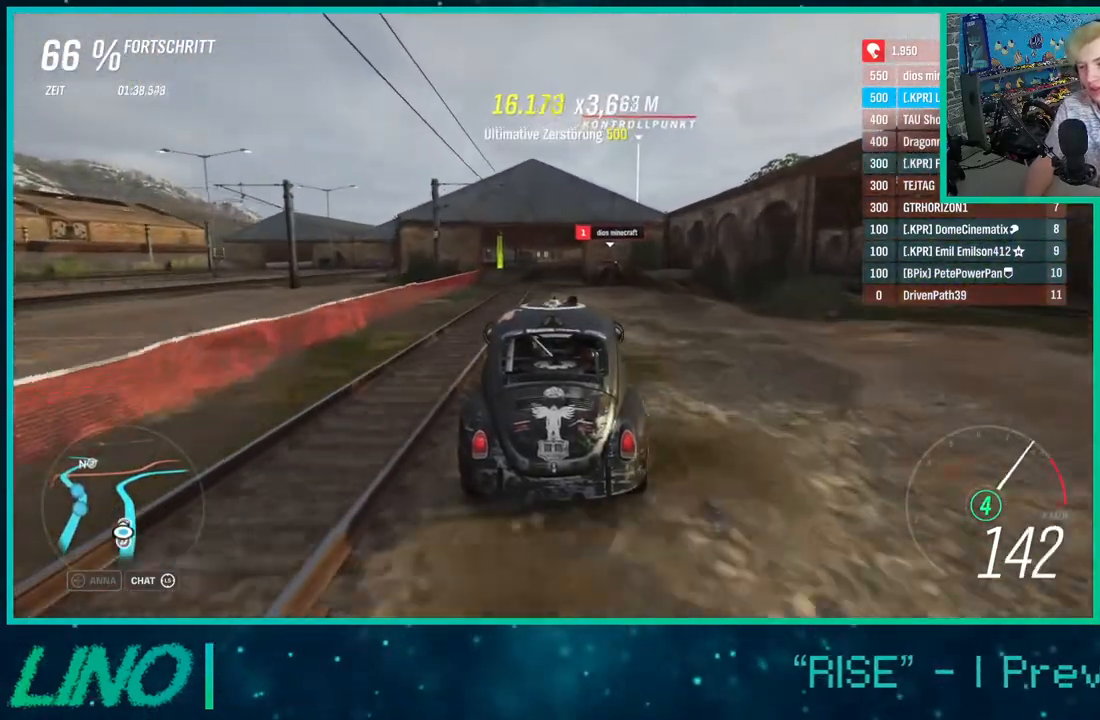
{"buttons": ["R2"], "left_stick": "right", "right_stick": "down", "events": [[33, "left_stick", "center"], [167, "right_stick", "down"], [417, "left_stick", "right"]]}
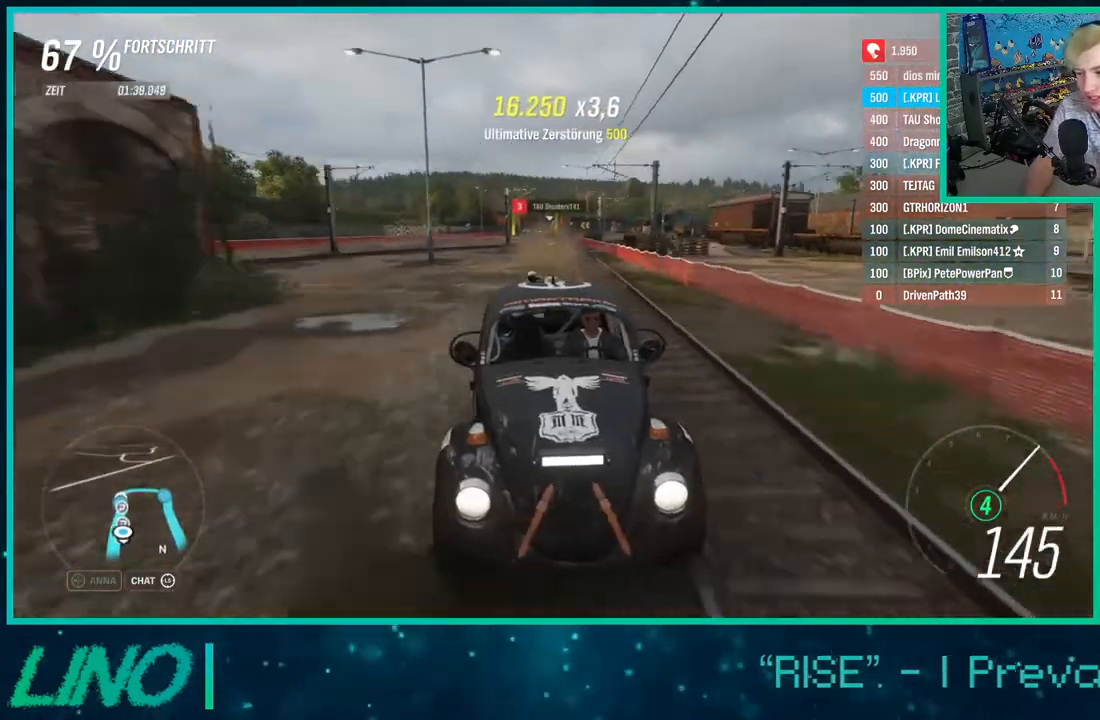
{"buttons": ["R2"], "left_stick": "center", "right_stick": "down", "events": [[50, "left_stick", "center"]]}
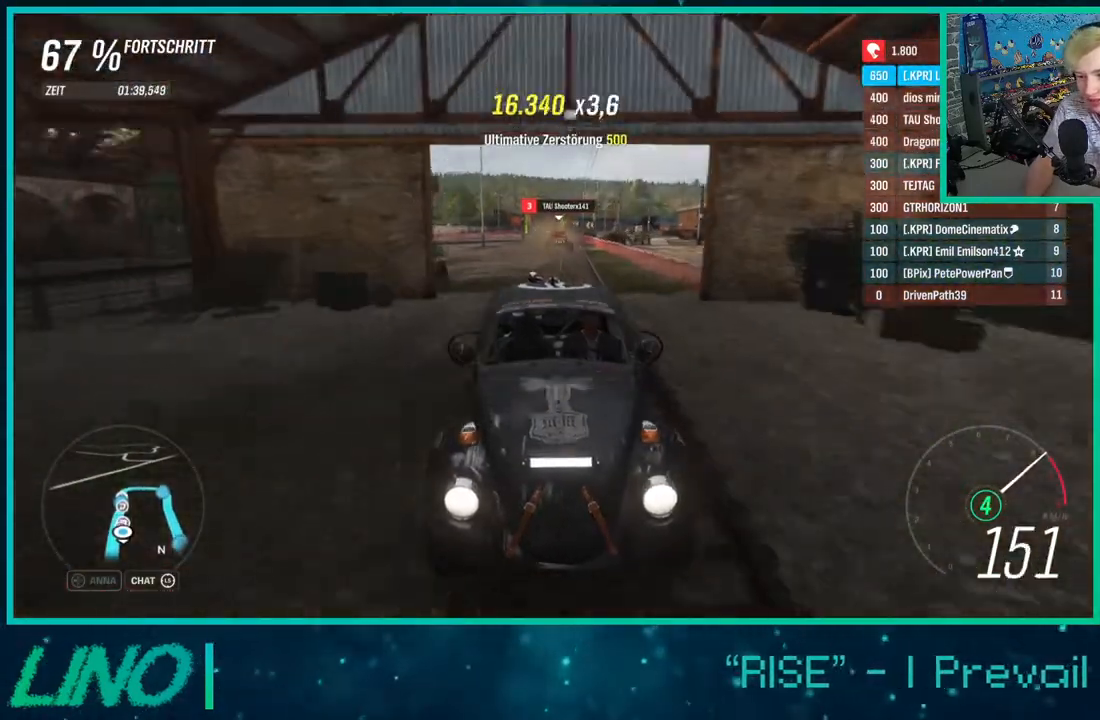
{"buttons": ["R2"], "left_stick": "left", "right_stick": "center", "events": [[67, "left_stick", "right"], [217, "left_stick", "center"], [333, "right_stick", "center"], [350, "left_stick", "down-left"], [483, "left_stick", "left"]]}
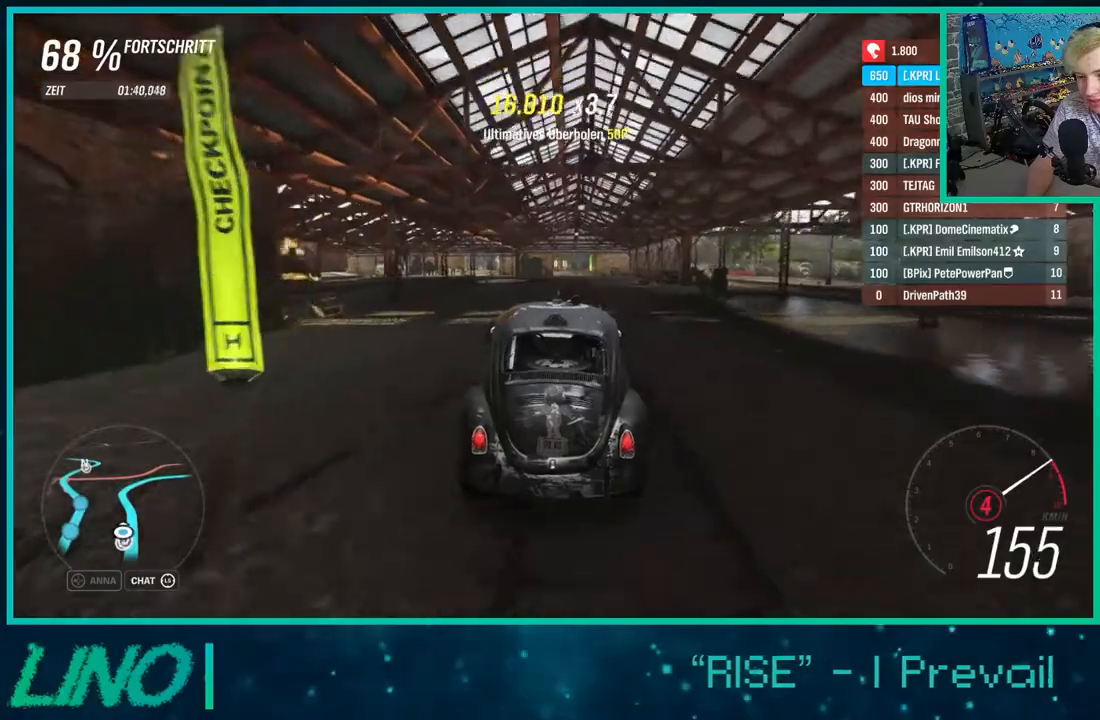
{"buttons": ["R2"], "left_stick": "center", "right_stick": "center", "events": [[83, "left_stick", "right"], [350, "left_stick", "center"], [383, "X", "down"], [500, "X", "up"]]}
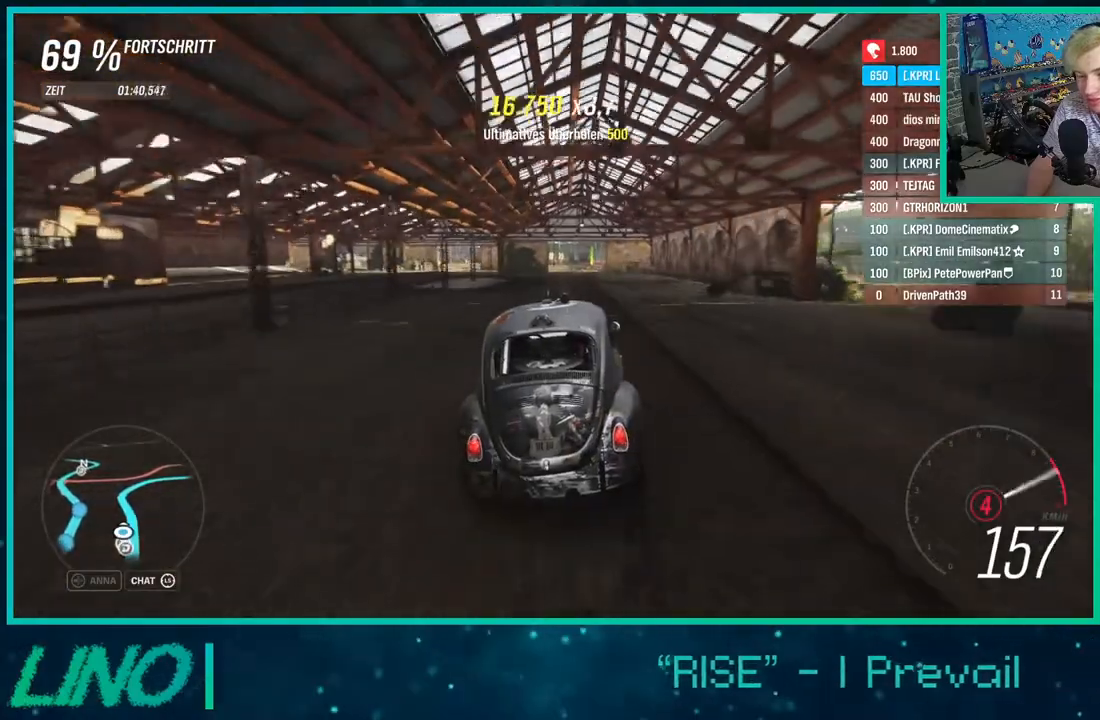
{"buttons": ["R2"], "left_stick": "left", "right_stick": "down", "events": [[183, "right_stick", "down"], [433, "left_stick", "left"]]}
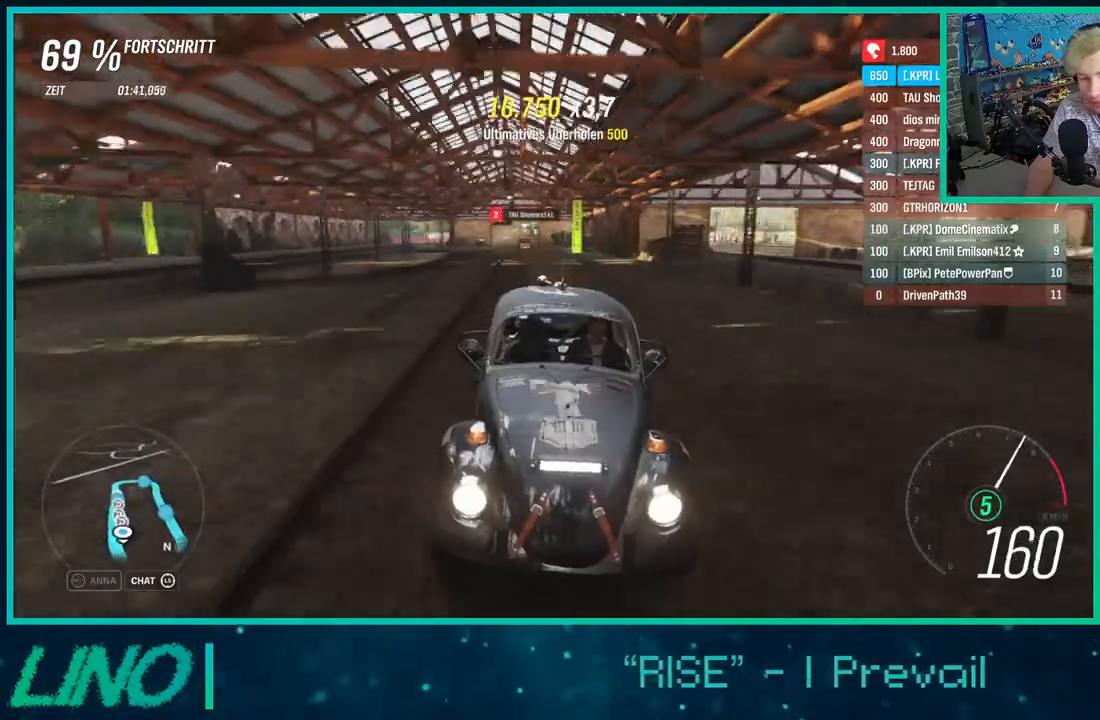
{"buttons": ["R2"], "left_stick": "center", "right_stick": "center", "events": [[33, "left_stick", "center"], [350, "right_stick", "center"]]}
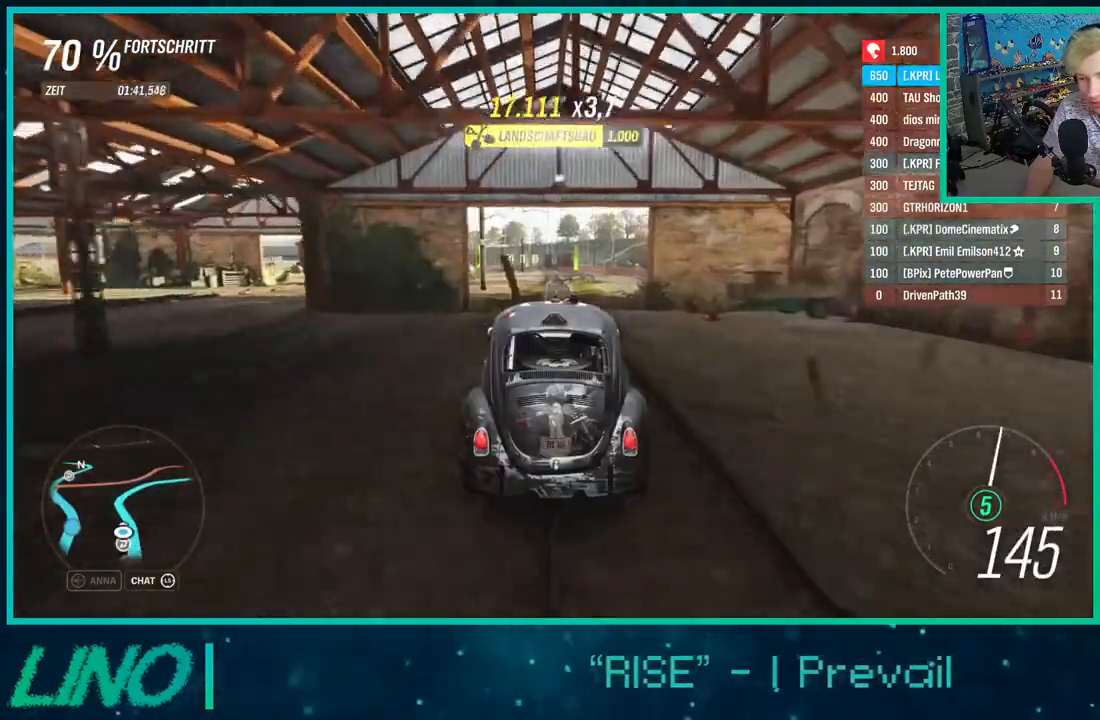
{"buttons": ["R2"], "left_stick": "center", "right_stick": "down", "events": [[17, "left_stick", "left"], [200, "left_stick", "center"], [450, "right_stick", "down"]]}
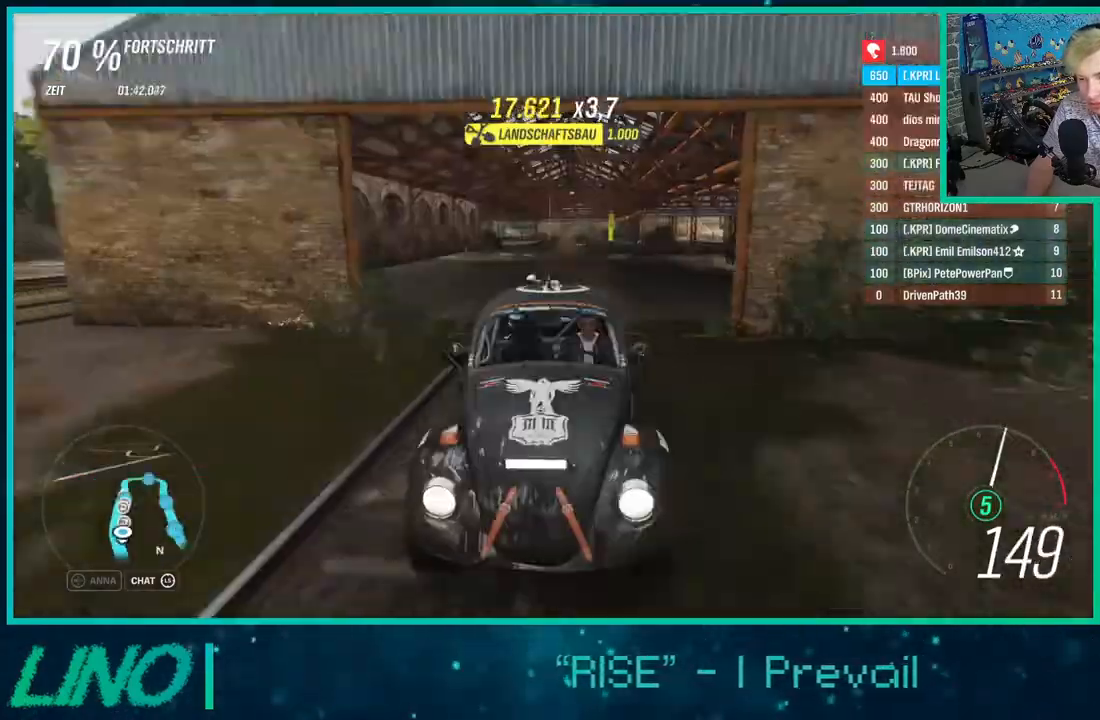
{"buttons": ["R2"], "left_stick": "center", "right_stick": "center", "events": [[100, "left_stick", "down-left"], [333, "left_stick", "center"], [400, "right_stick", "center"]]}
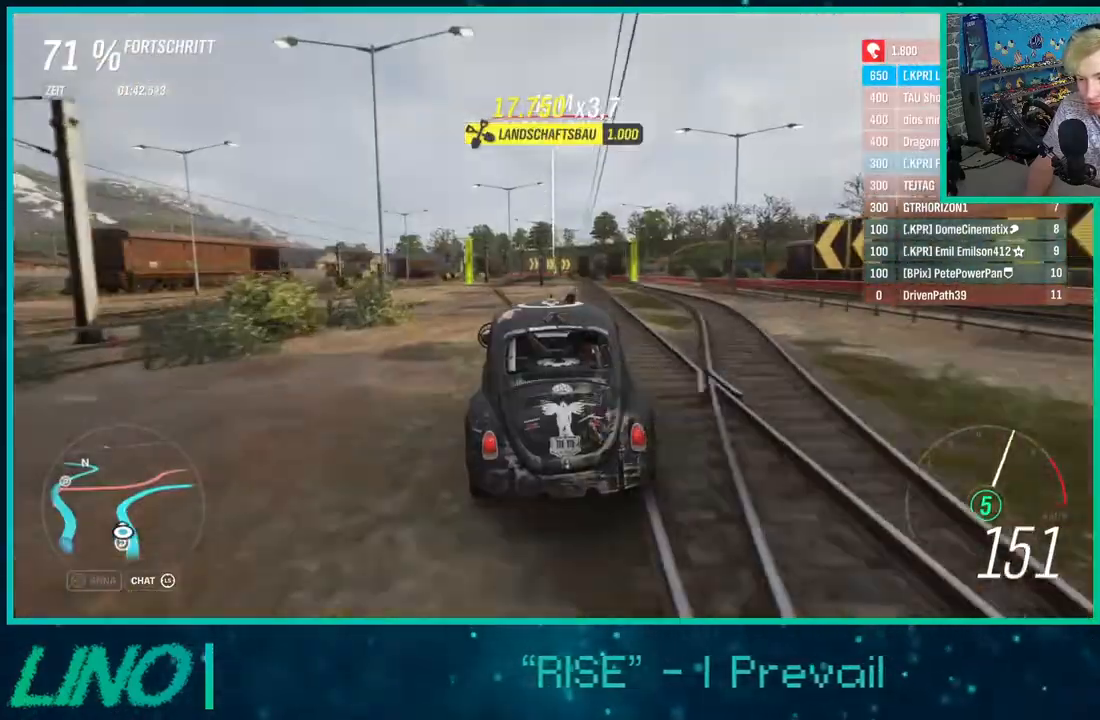
{"buttons": ["R2"], "left_stick": "center", "right_stick": "center", "events": [[333, "left_stick", "down-left"], [450, "left_stick", "center"]]}
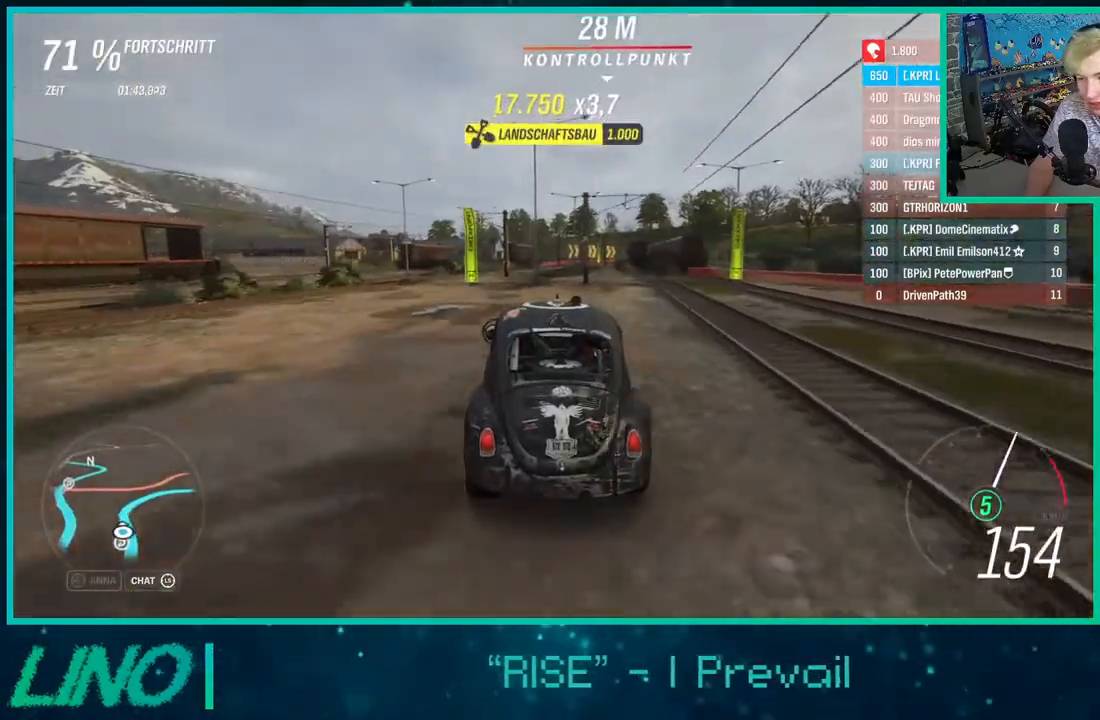
{"buttons": ["R2"], "left_stick": "center", "right_stick": "center", "events": [[100, "left_stick", "up-right"], [333, "left_stick", "center"]]}
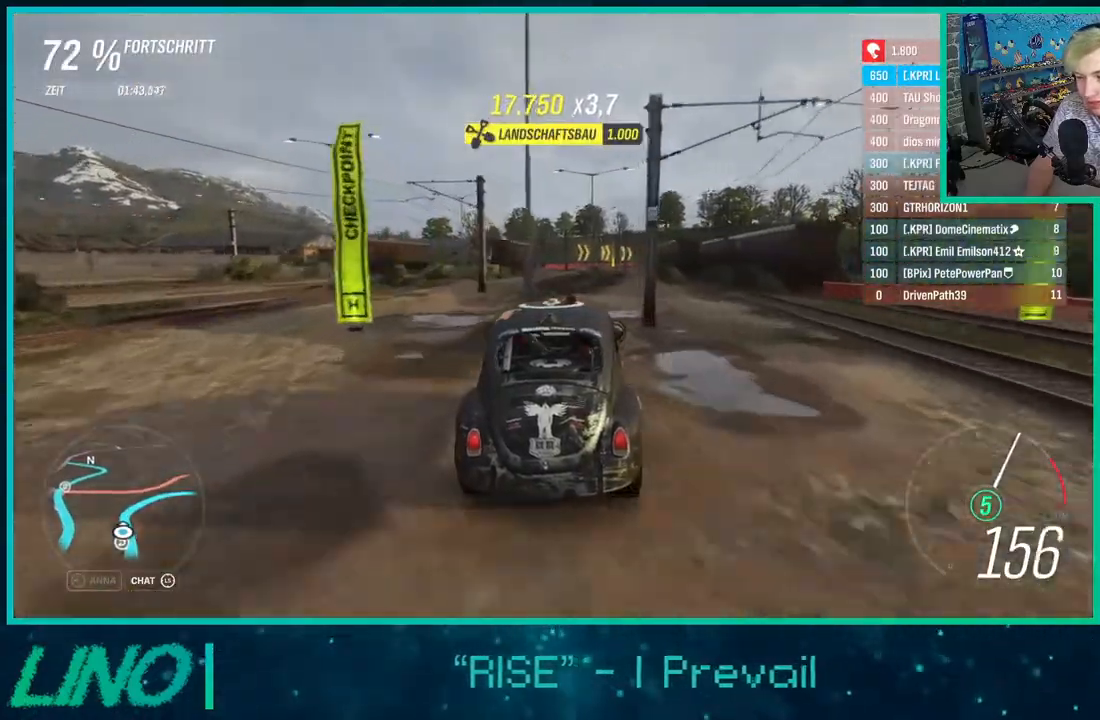
{"buttons": ["R2"], "left_stick": "up-right", "right_stick": "center", "events": [[250, "left_stick", "right"], [317, "left_stick", "up-right"]]}
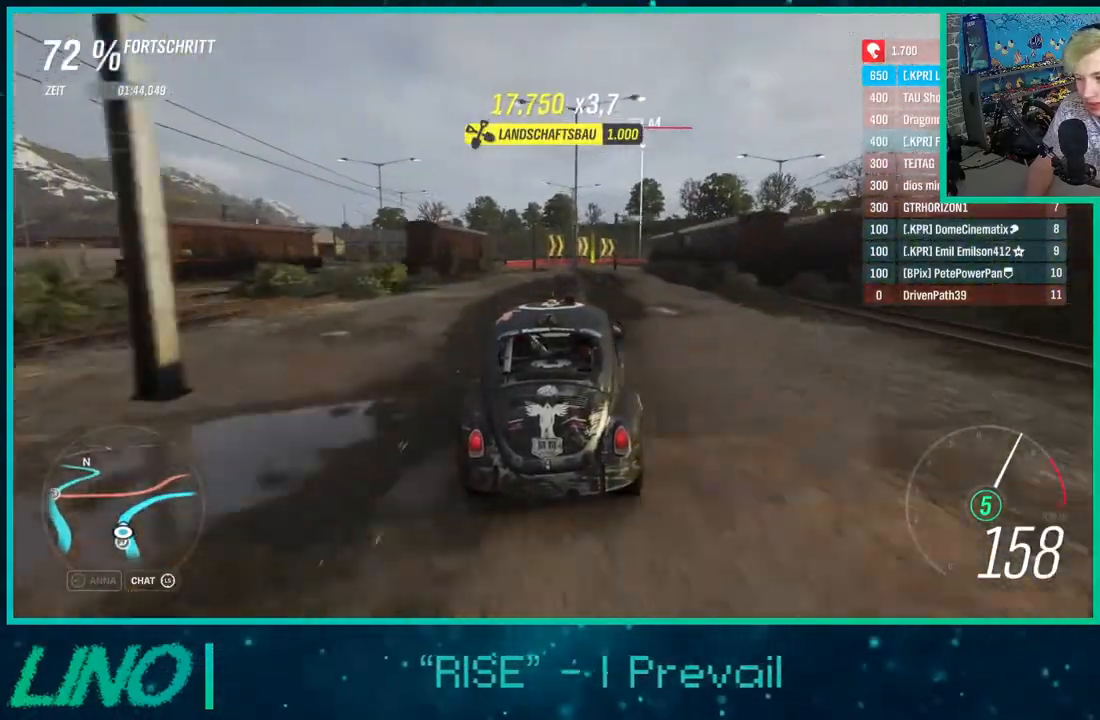
{"buttons": ["R2"], "left_stick": "up-right", "right_stick": "center", "events": [[150, "left_stick", "center"], [300, "left_stick", "right"], [467, "left_stick", "up-right"]]}
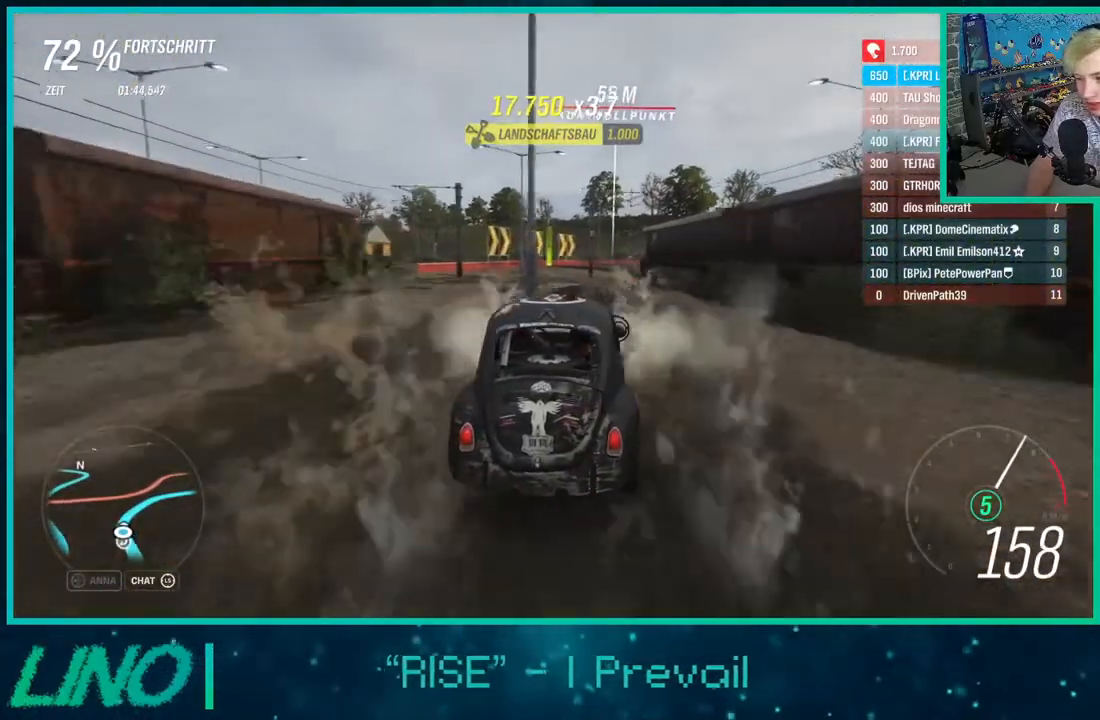
{"buttons": ["R2"], "left_stick": "up-right", "right_stick": "center", "events": []}
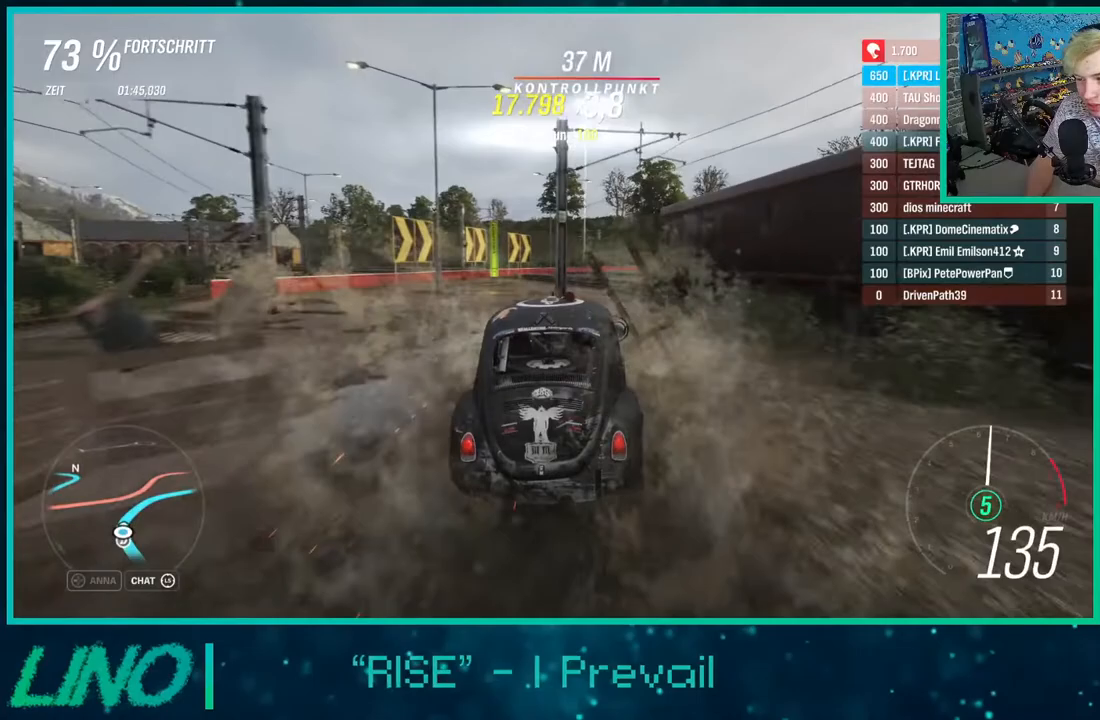
{"buttons": ["R2"], "left_stick": "right", "right_stick": "center", "events": [[67, "left_stick", "center"], [67, "right_stick", "down"], [117, "left_stick", "right"], [317, "left_stick", "center"], [417, "left_stick", "right"], [500, "right_stick", "center"]]}
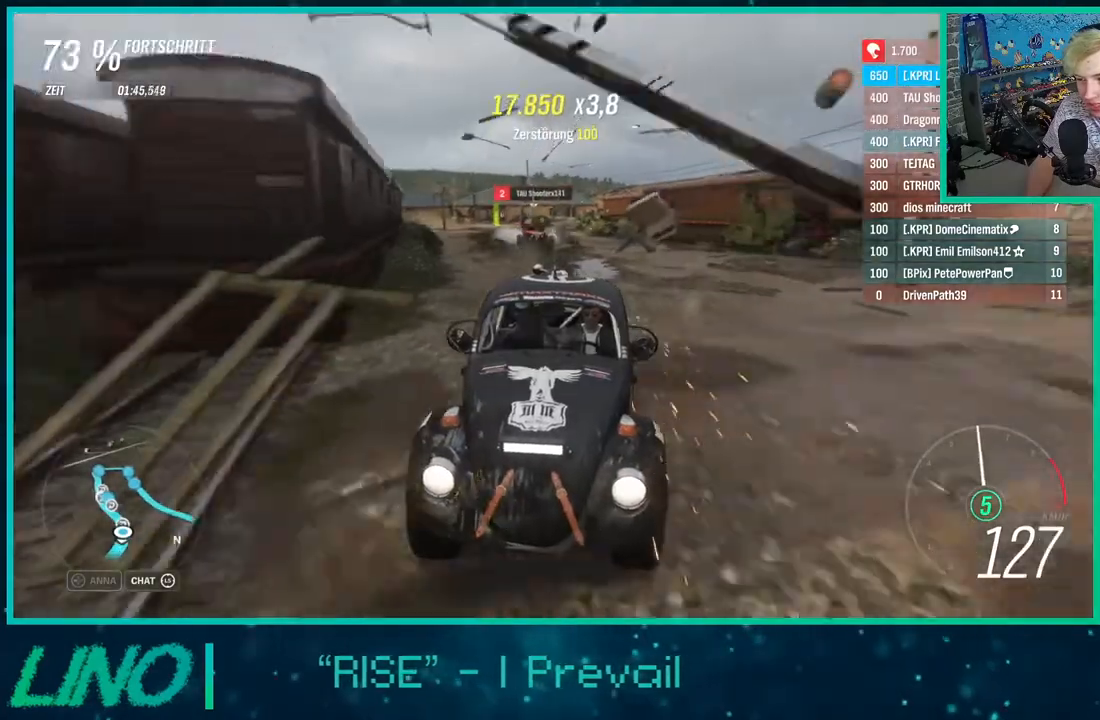
{"buttons": ["R2"], "left_stick": "up-right", "right_stick": "down", "events": [[33, "left_stick", "up-right"], [450, "right_stick", "down"]]}